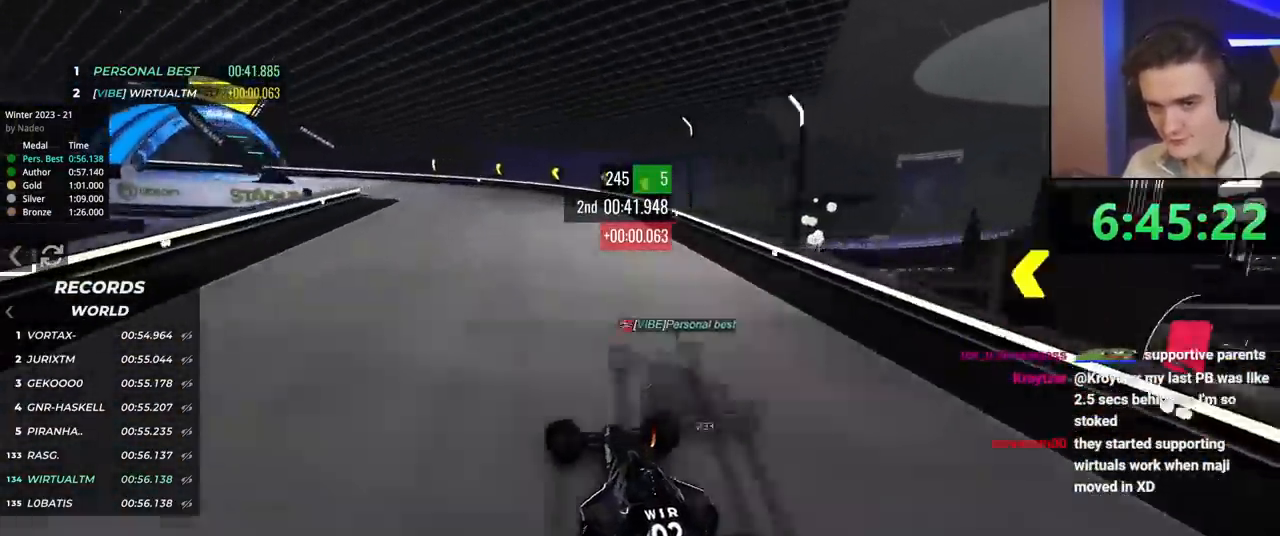
Gameplay with keyboard; each line is a JSON object with the keys held at the frame after it. "events" lists presses ("down") and releases ("up") of "brake", "down", "left", "right" and "up" between this image and that frame as [ms after this image, input, new state], when the widget could be followed in between. No other keys are recorded. Mouse input is not recorded. Key names are as the overlay labels them; some are game actions (e.g. jump) rather than physical keys.
{"keys": ["left", "up"], "events": [[266, "brake", "up"], [400, "up", "up"], [500, "up", "down"]]}
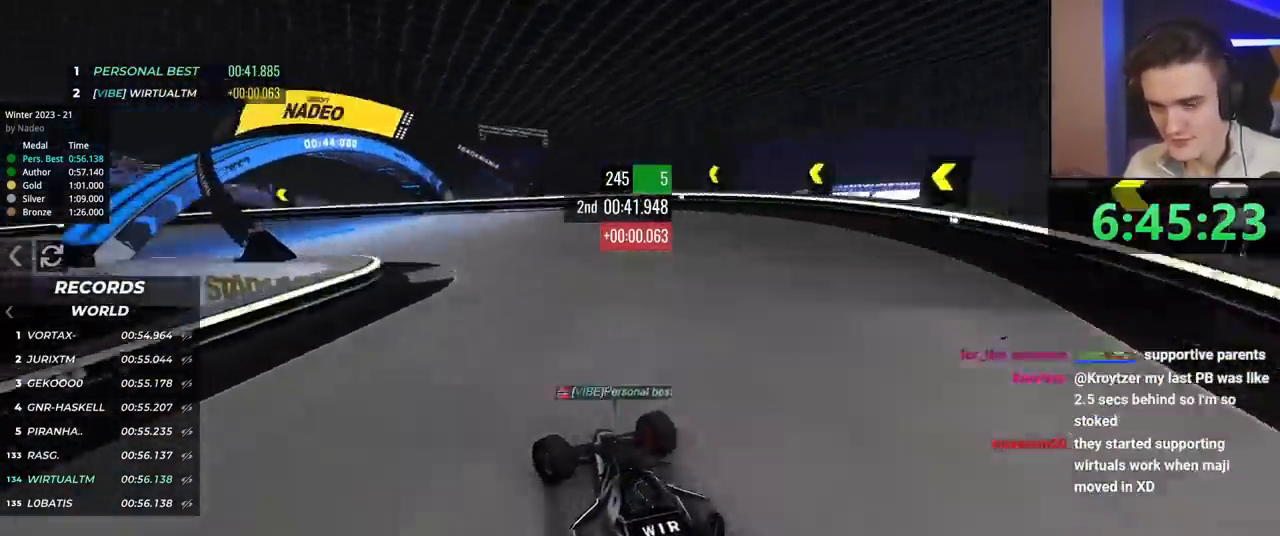
{"keys": ["left", "up"], "events": []}
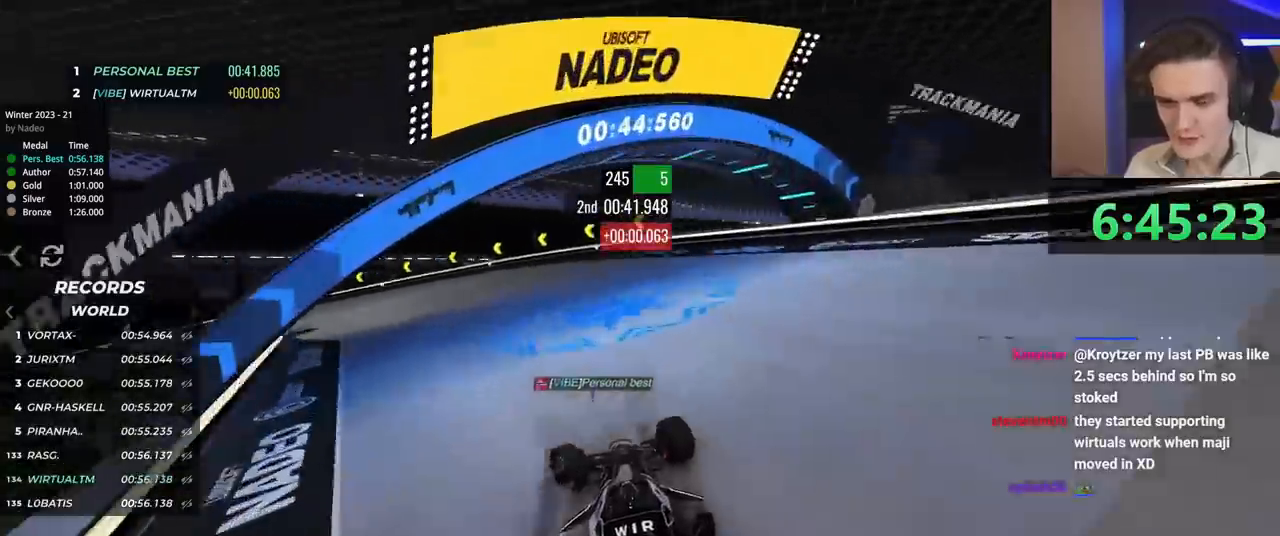
{"keys": ["left", "up"], "events": []}
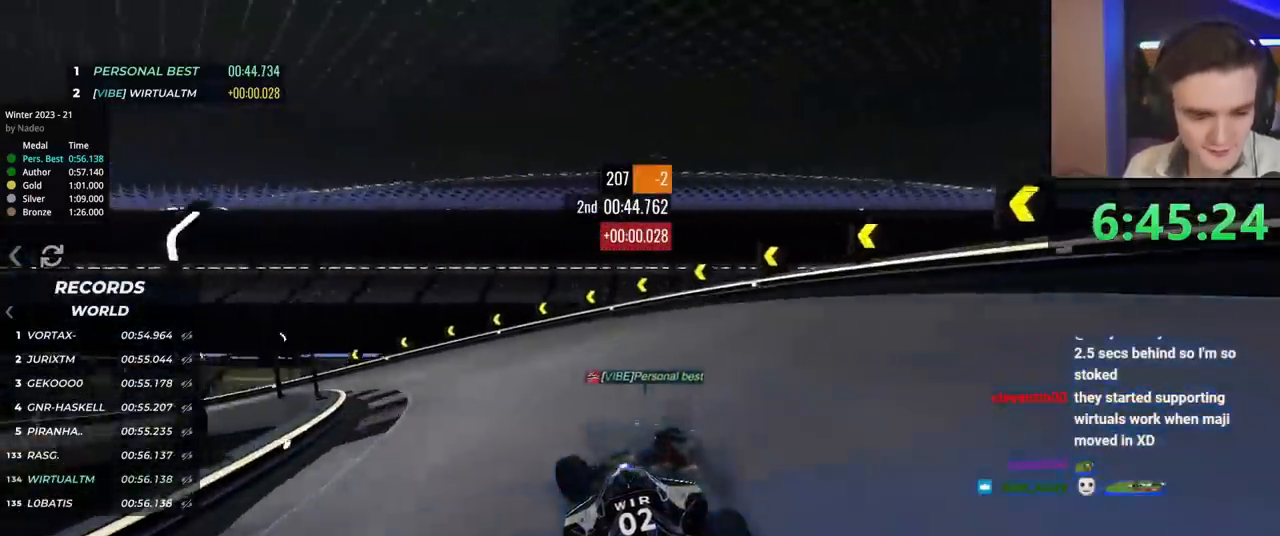
{"keys": ["left", "up"], "events": []}
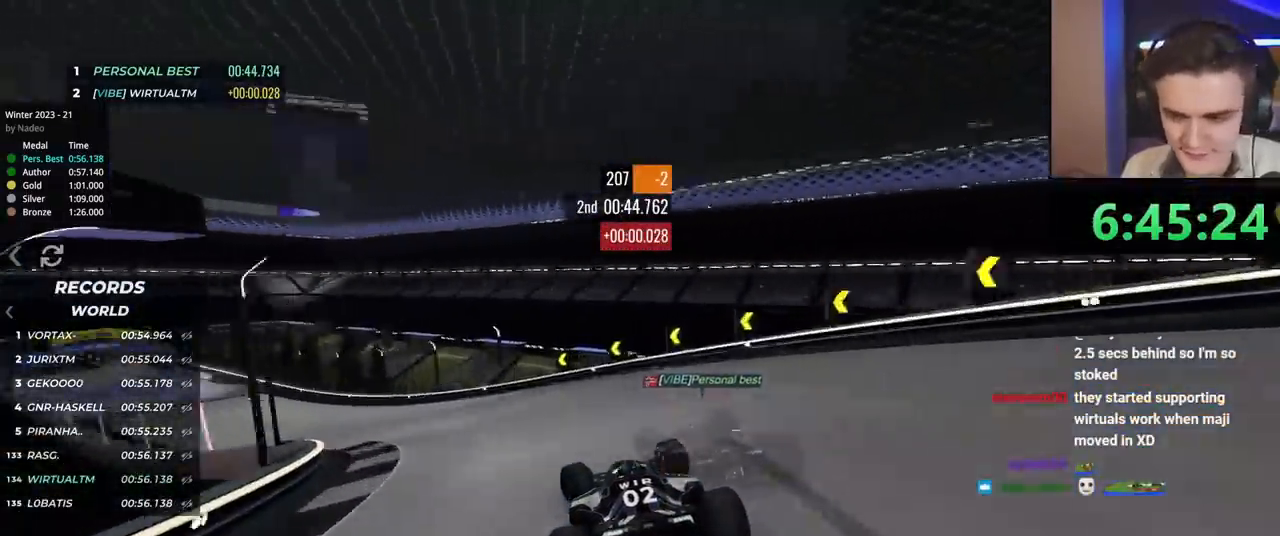
{"keys": ["up"], "events": [[418, "left", "up"]]}
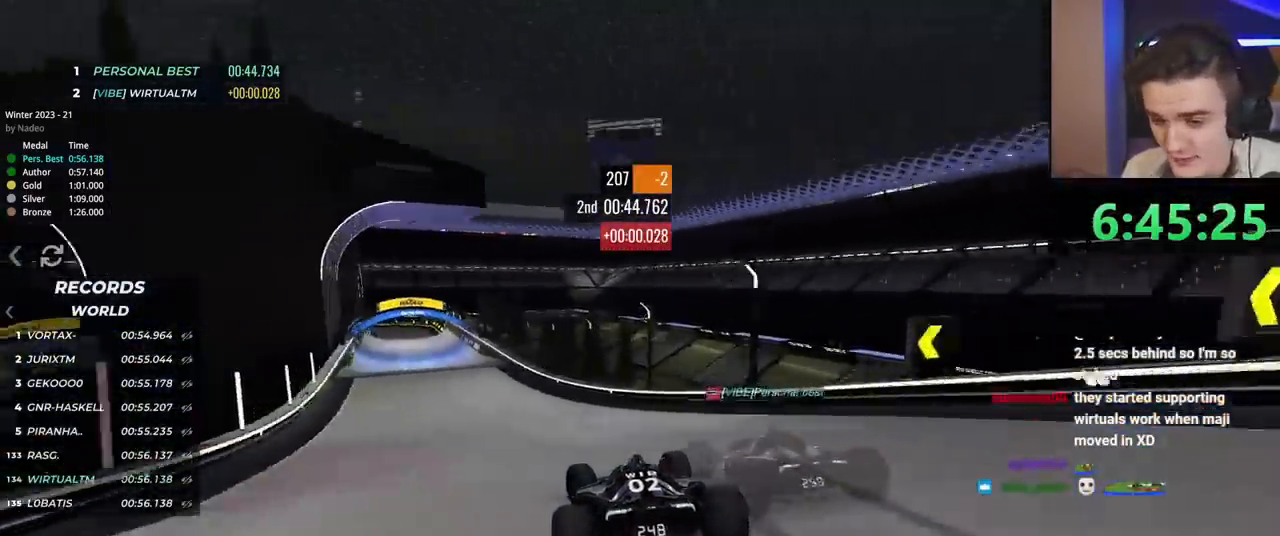
{"keys": ["left", "up"], "events": [[50, "left", "down"], [300, "left", "up"], [434, "left", "down"]]}
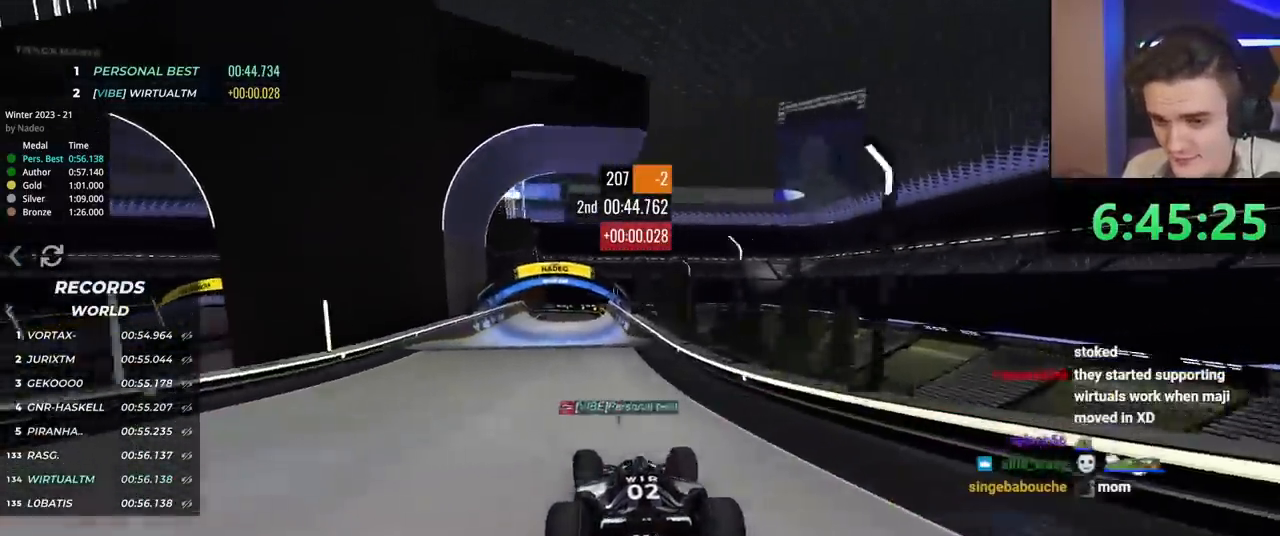
{"keys": ["up"], "events": [[33, "left", "up"], [216, "right", "down"], [266, "right", "up"]]}
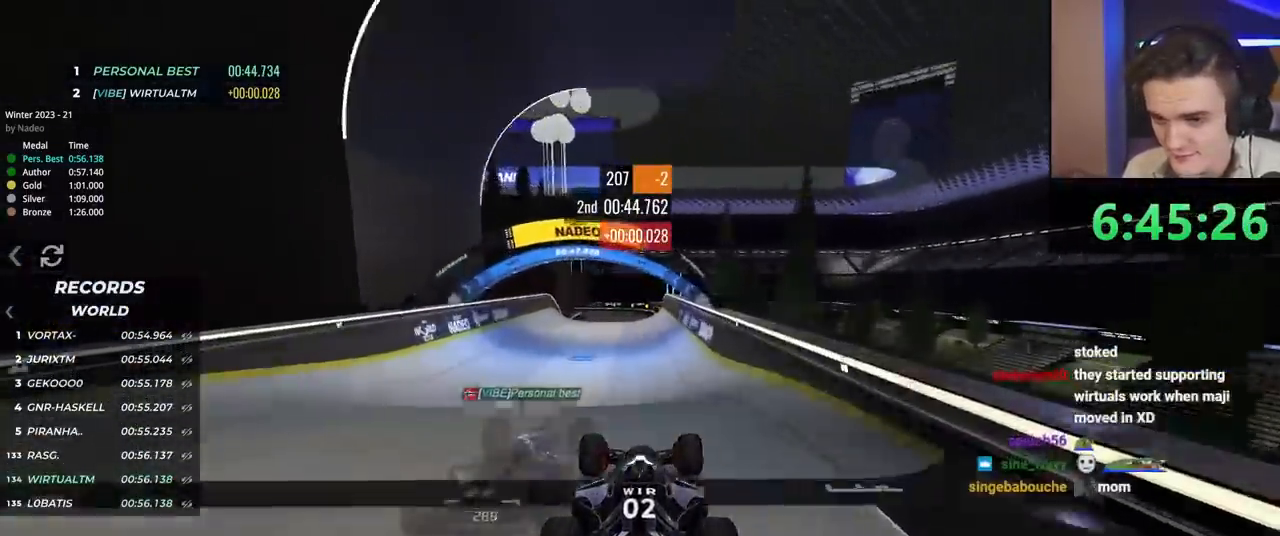
{"keys": ["up"], "events": [[50, "brake", "down"], [83, "brake", "up"]]}
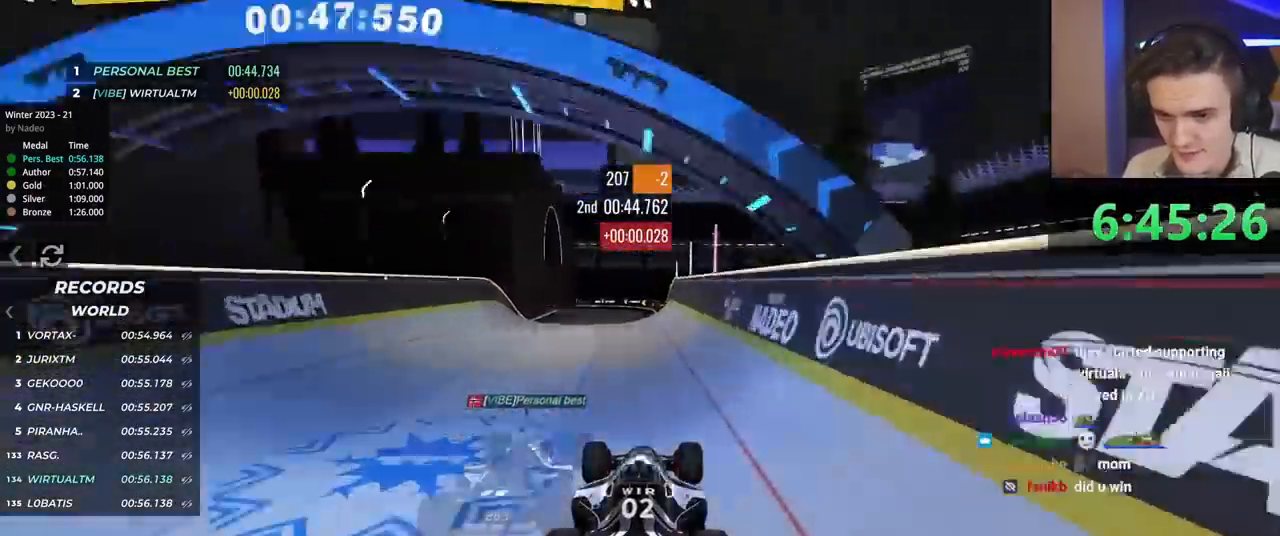
{"keys": ["up"], "events": [[100, "left", "down"], [200, "left", "up"], [333, "left", "down"], [433, "left", "up"]]}
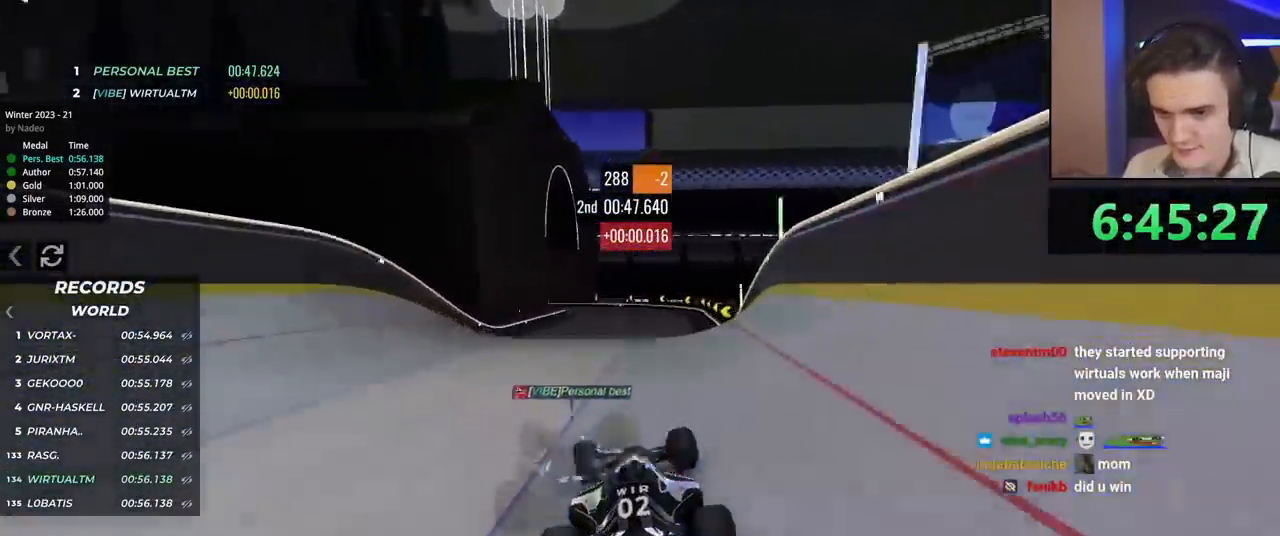
{"keys": ["up"], "events": [[33, "left", "down"], [167, "left", "up"], [267, "brake", "down"], [350, "brake", "up"]]}
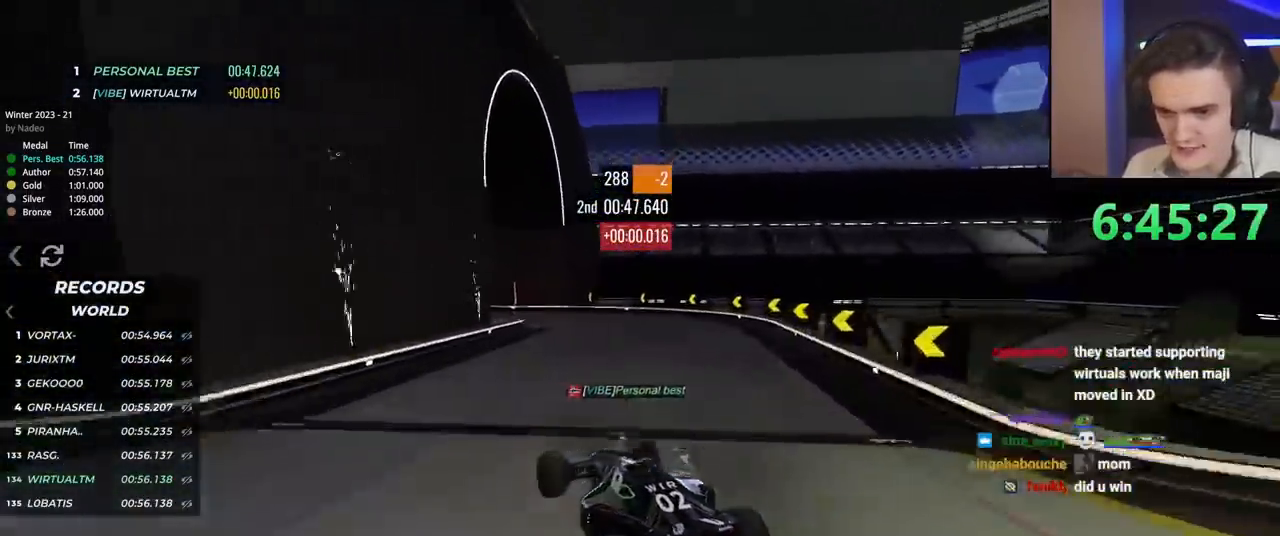
{"keys": ["left", "up"], "events": [[316, "left", "down"]]}
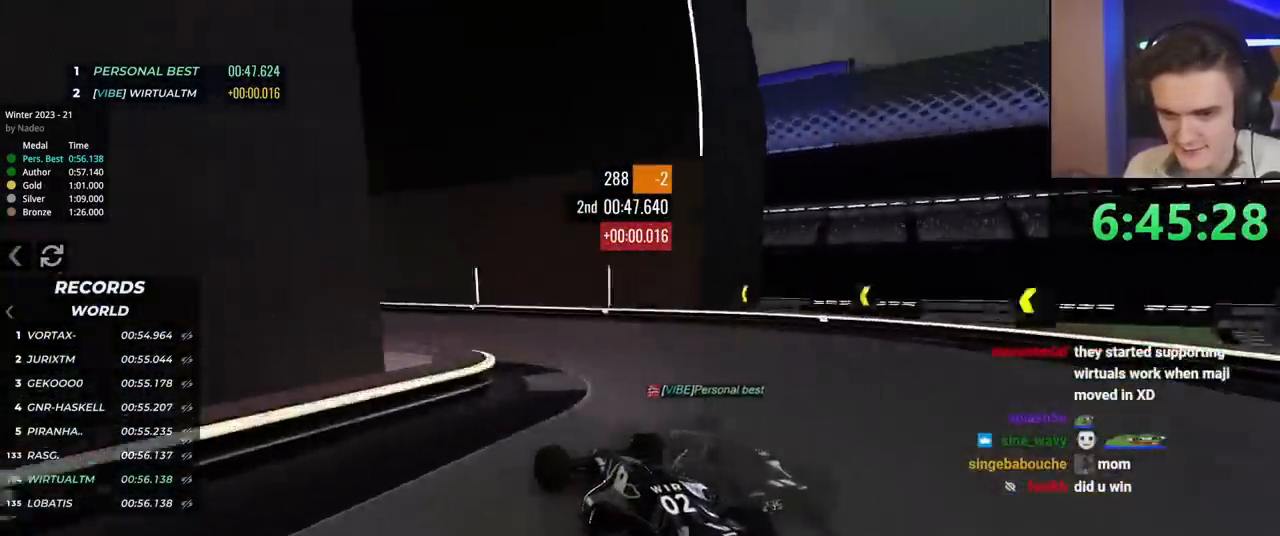
{"keys": ["left", "up"], "events": [[100, "brake", "down"], [150, "brake", "up"]]}
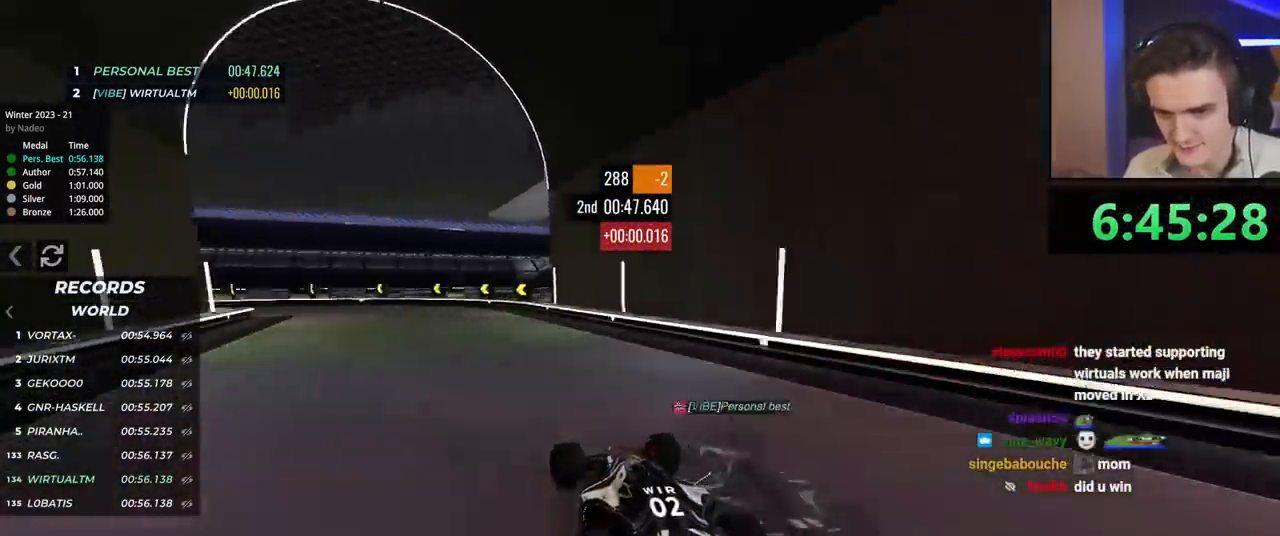
{"keys": ["left", "up"], "events": [[267, "up", "up"], [368, "up", "down"]]}
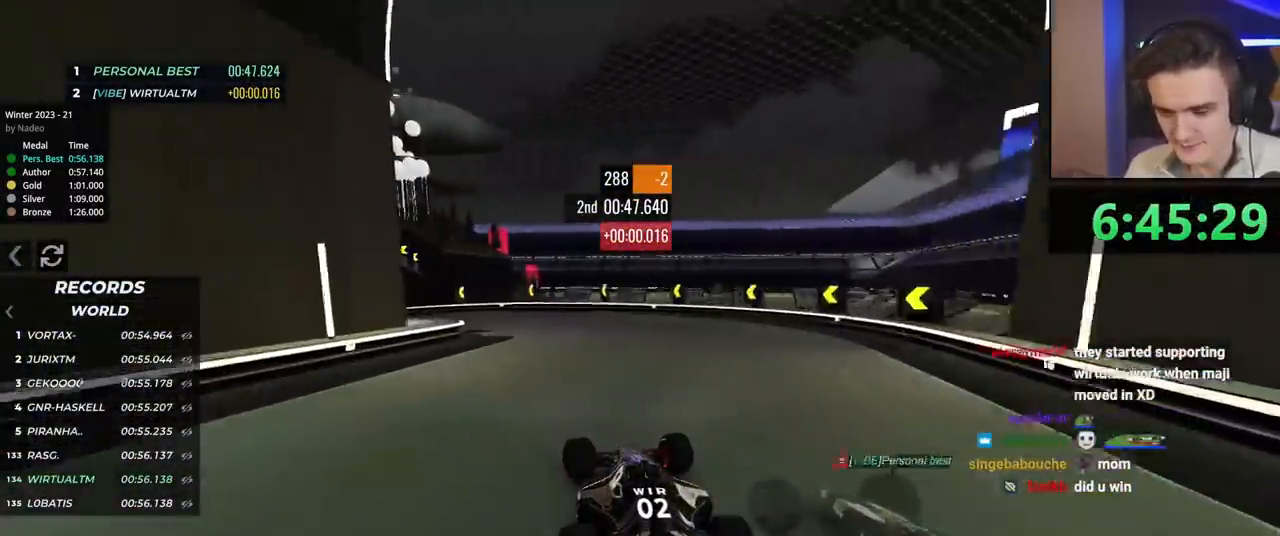
{"keys": ["left", "up"], "events": []}
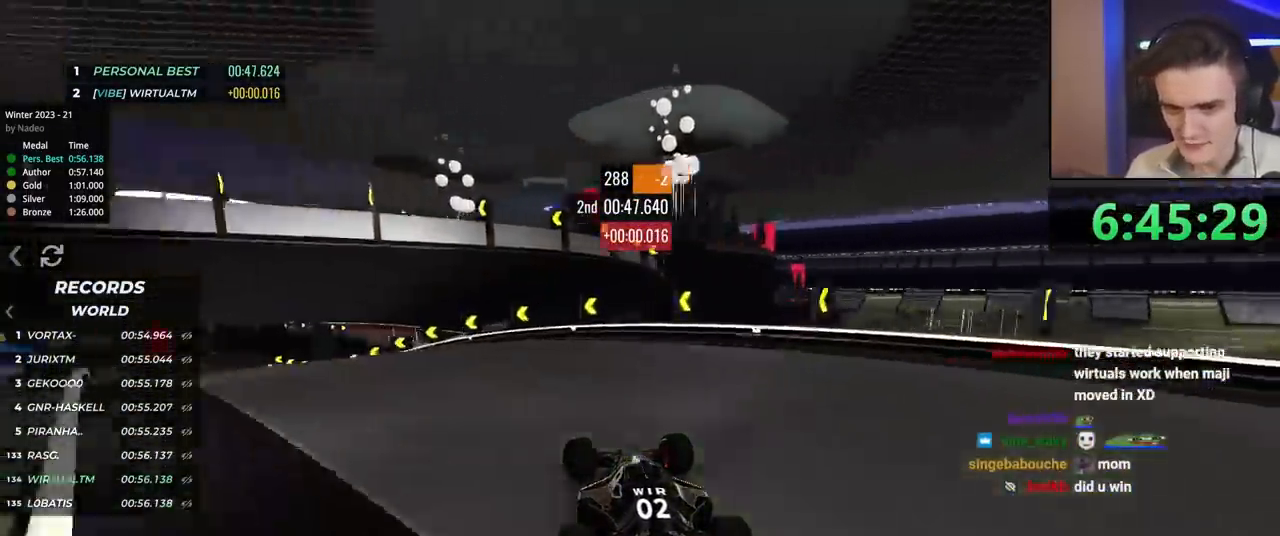
{"keys": ["left", "up"], "events": []}
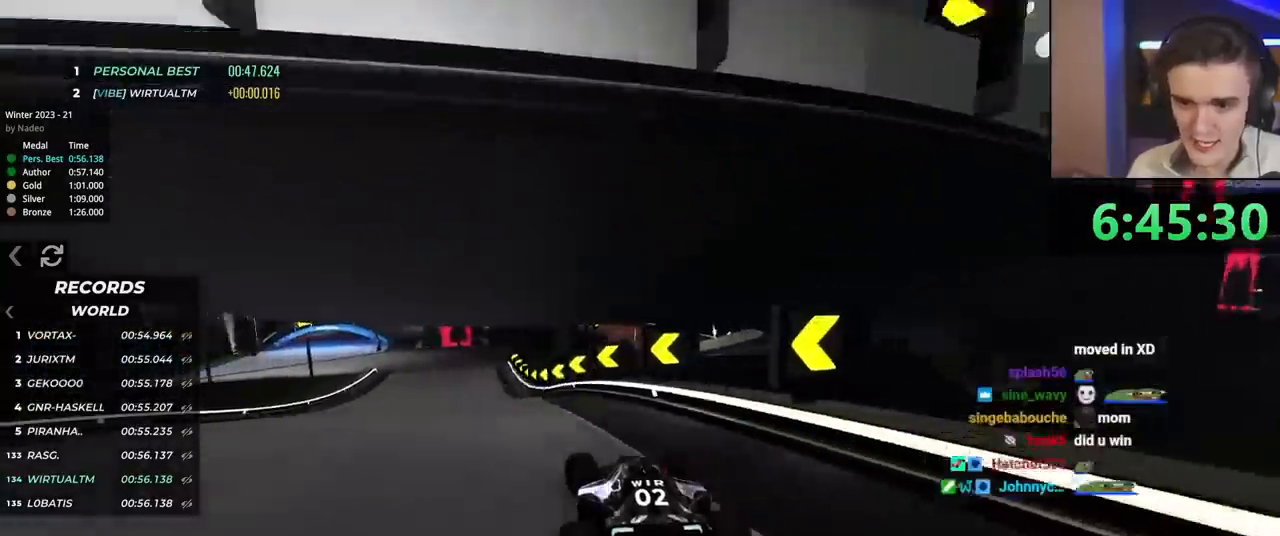
{"keys": ["up"], "events": [[267, "left", "up"]]}
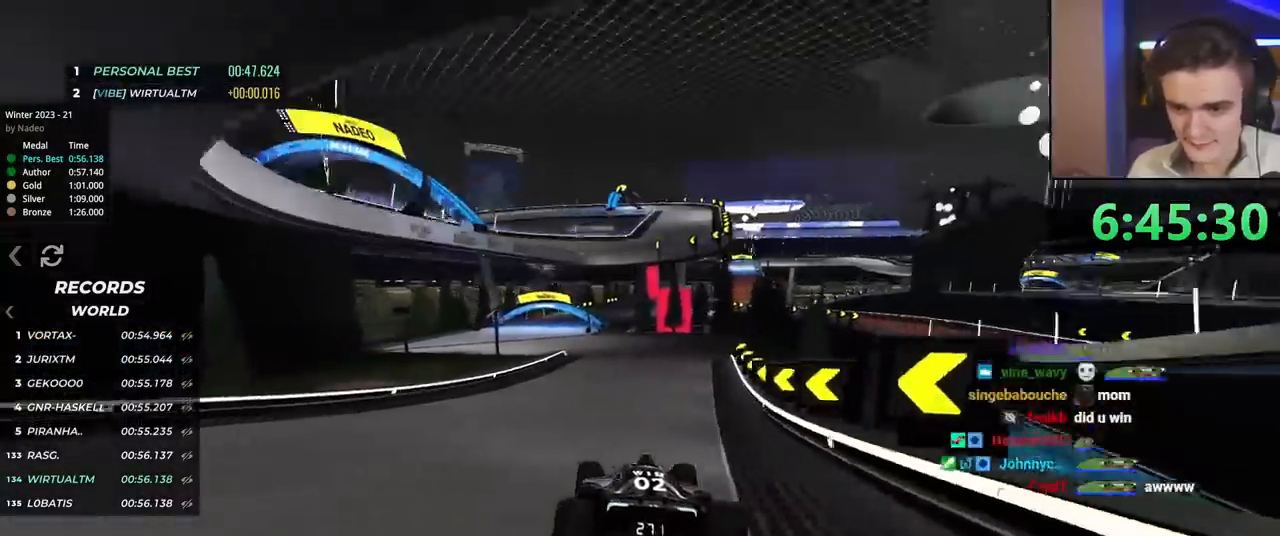
{"keys": ["up"], "events": [[284, "left", "down"], [418, "left", "up"]]}
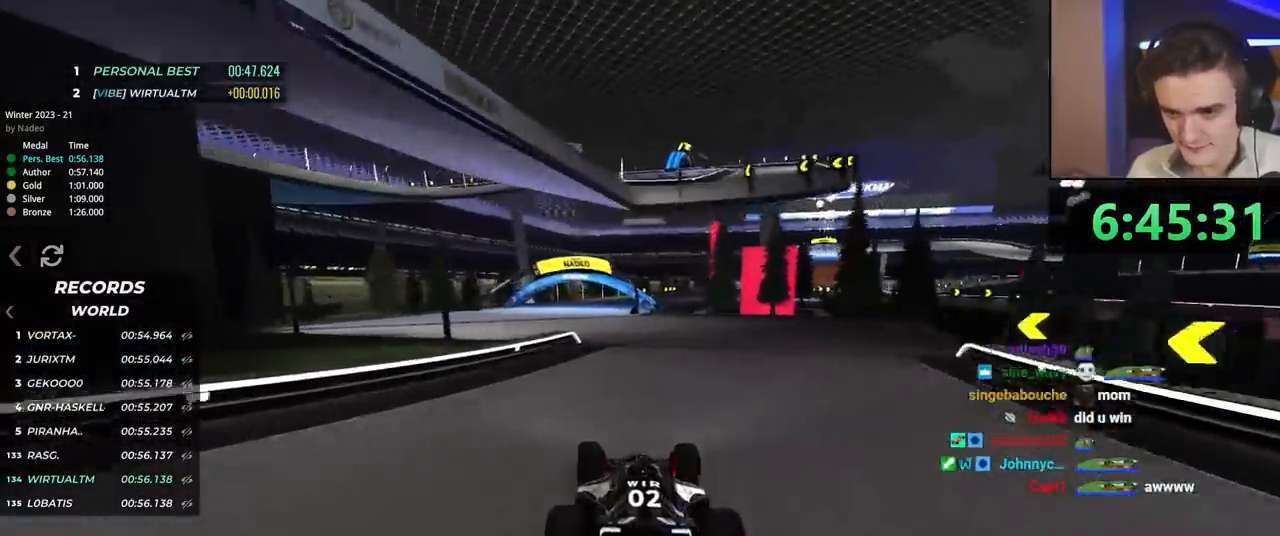
{"keys": ["up"], "events": [[17, "left", "down"], [100, "left", "up"], [200, "right", "down"], [484, "right", "up"]]}
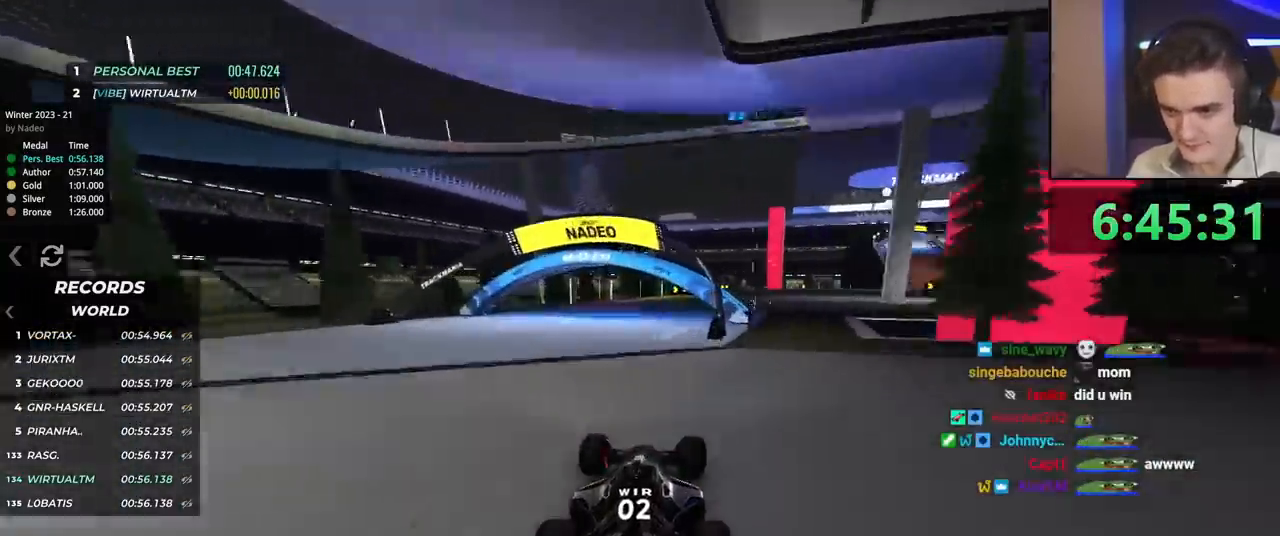
{"keys": ["right", "up"], "events": [[16, "right", "down"]]}
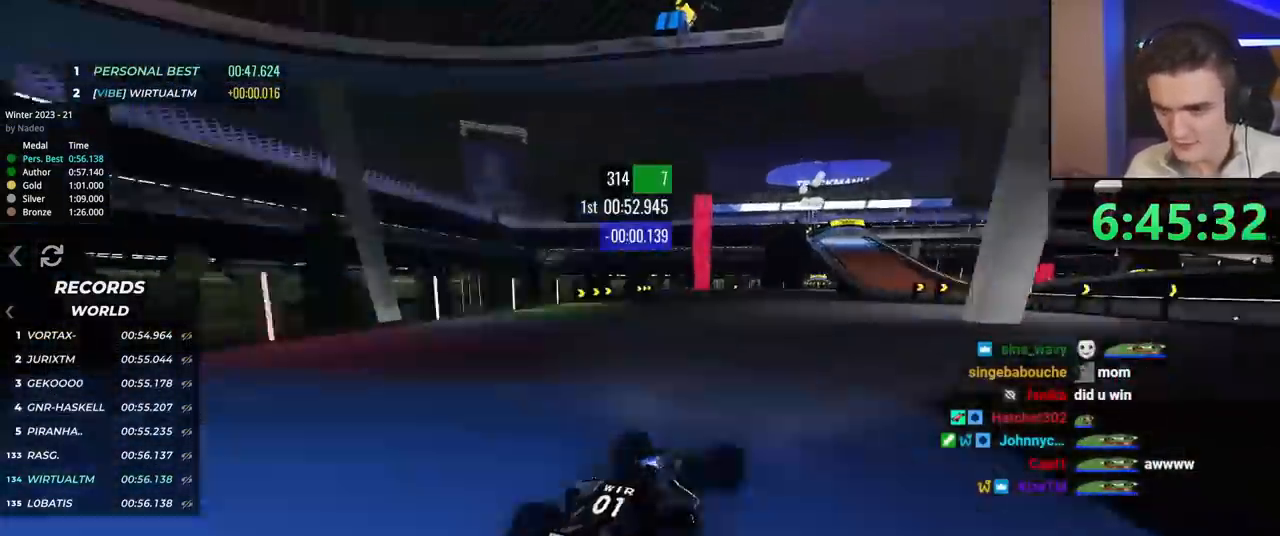
{"keys": ["left", "up"], "events": [[317, "right", "up"], [417, "left", "down"]]}
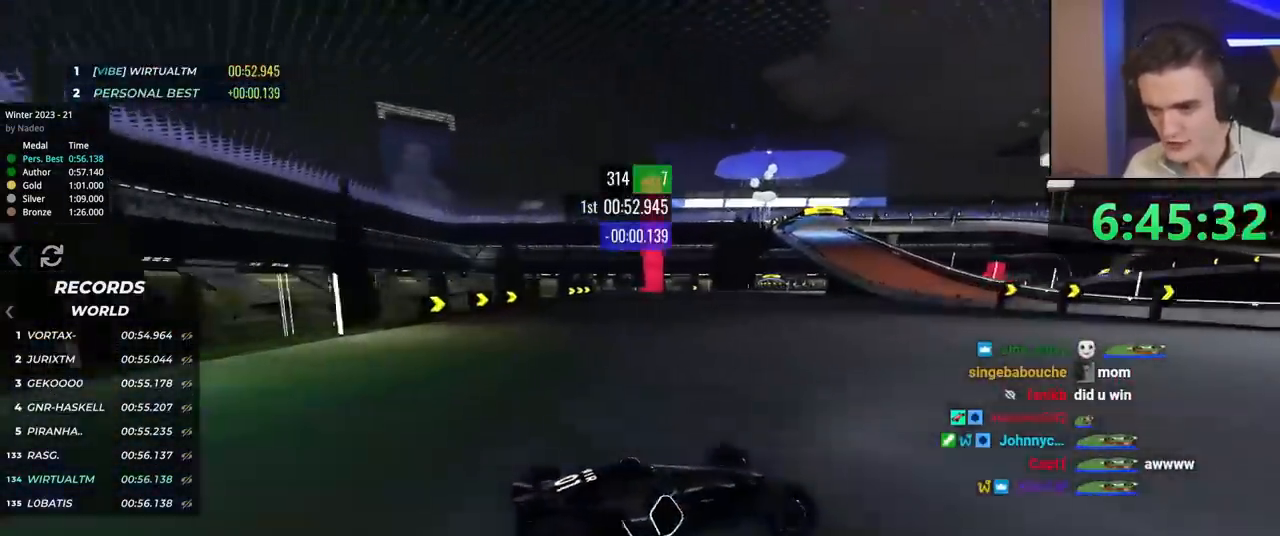
{"keys": ["left", "up"], "events": []}
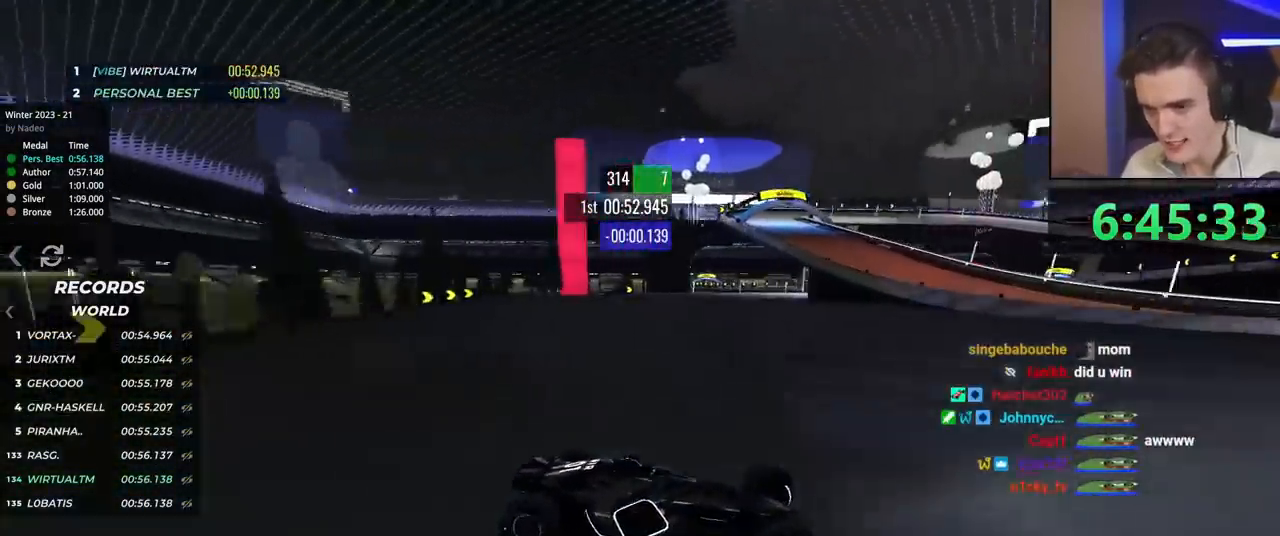
{"keys": ["left", "up"], "events": []}
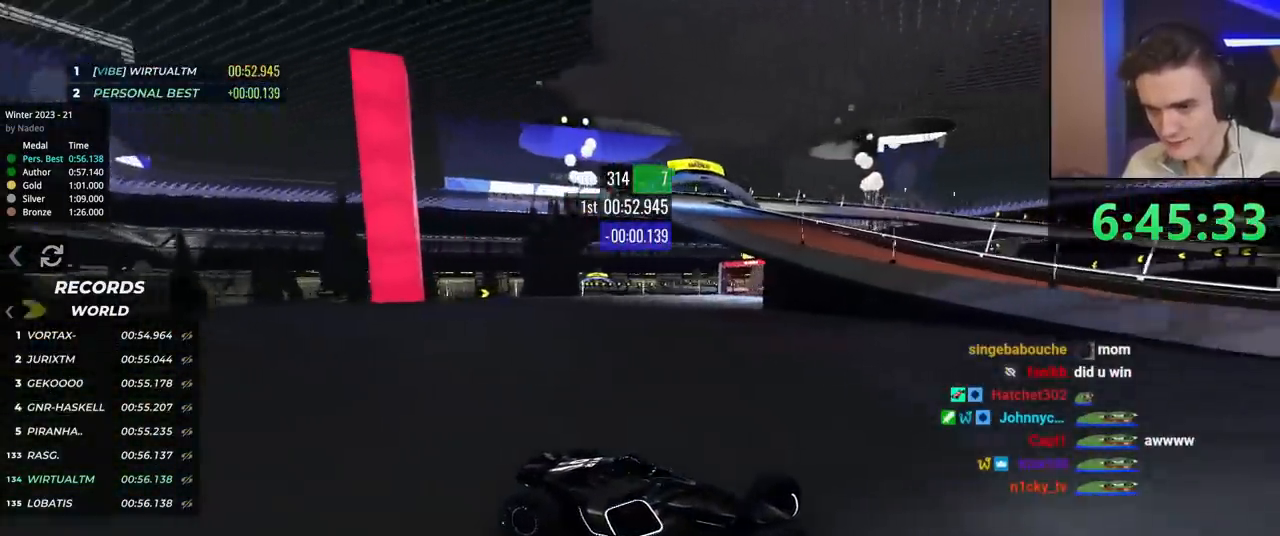
{"keys": ["left", "up"], "events": []}
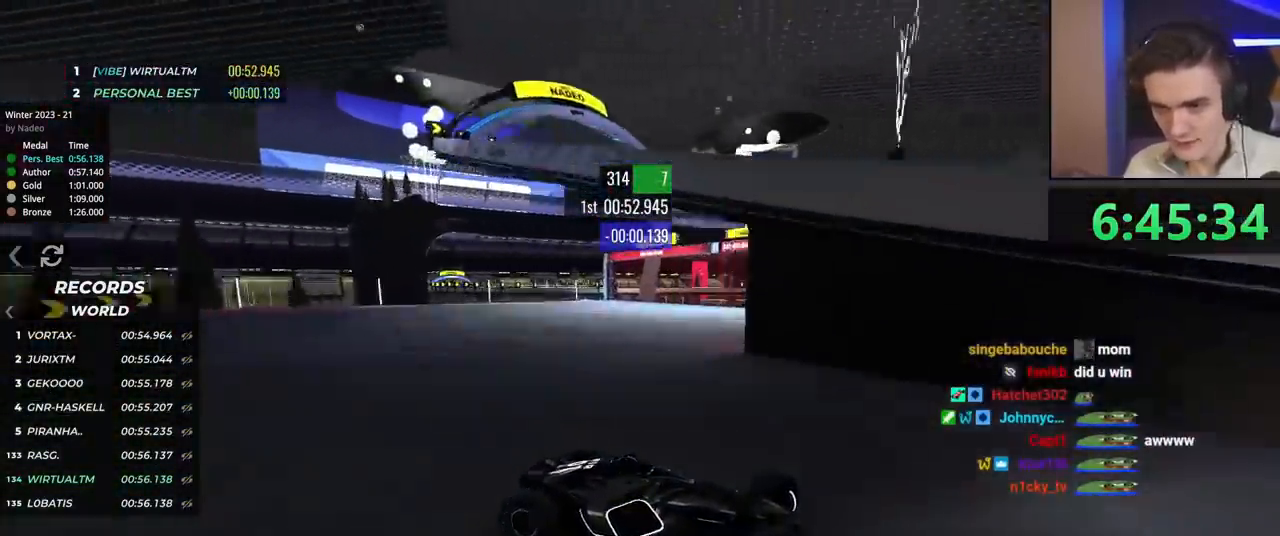
{"keys": ["left", "up"], "events": []}
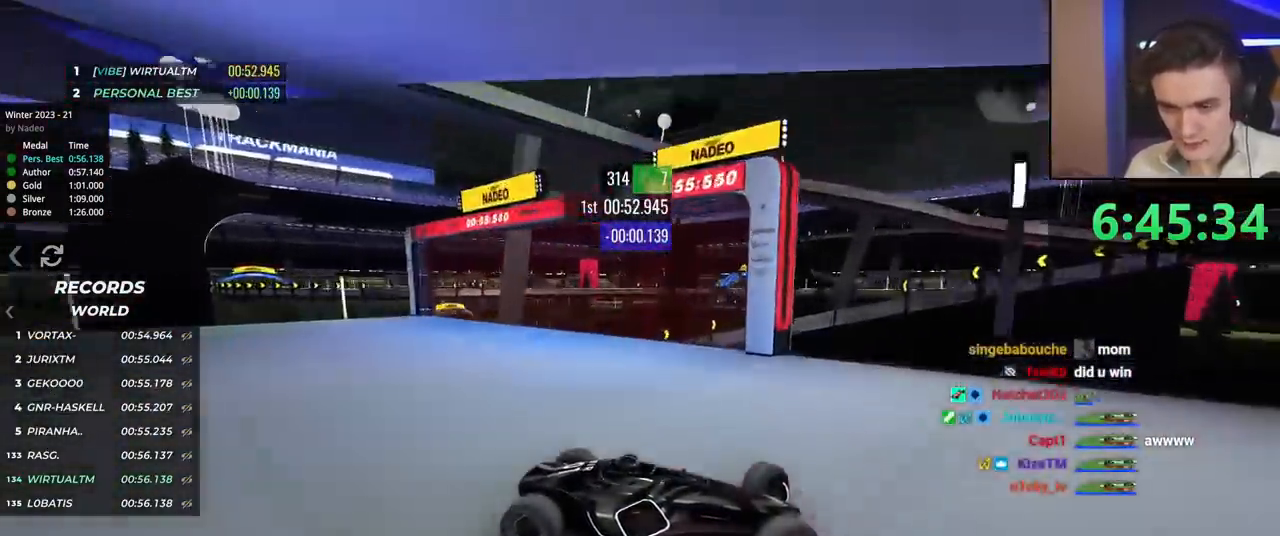
{"keys": ["left", "up"], "events": []}
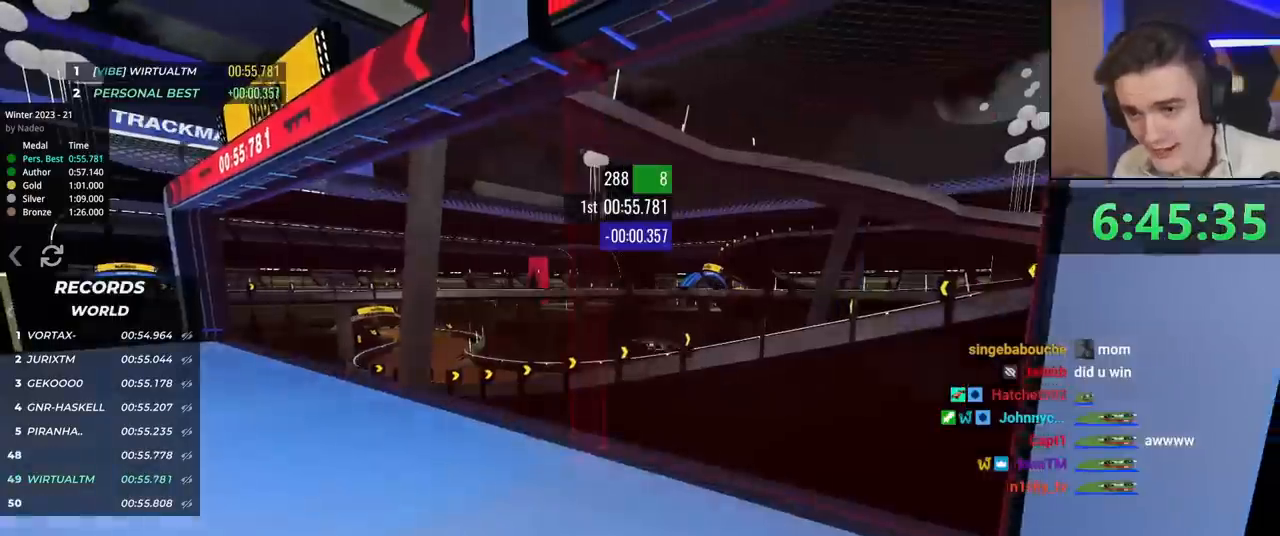
{"keys": ["left", "up"], "events": []}
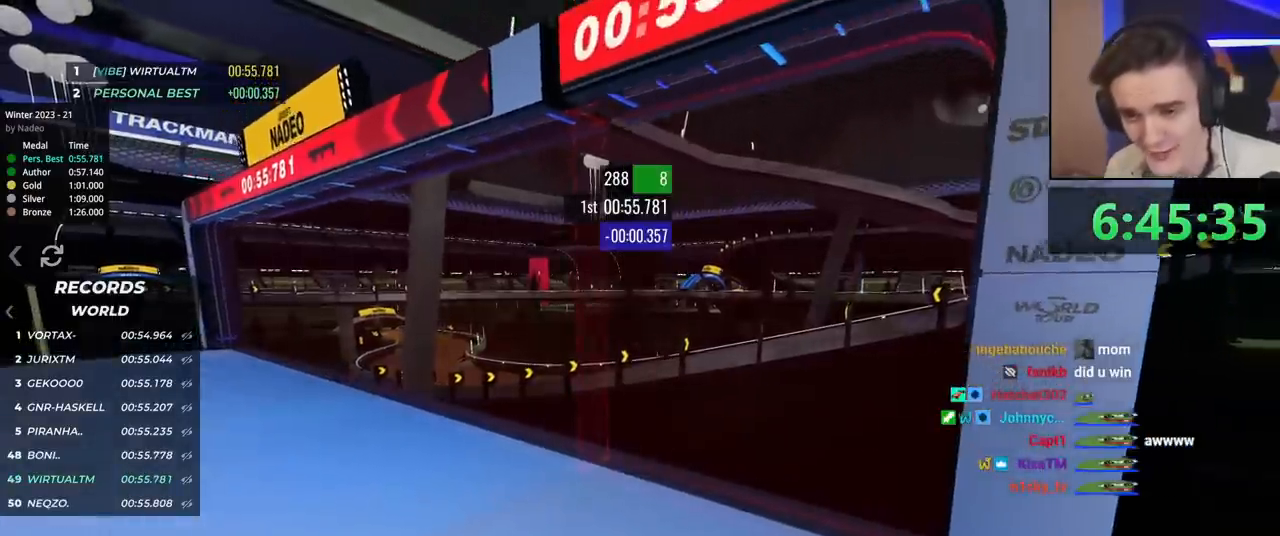
{"keys": [], "events": [[283, "left", "up"], [300, "up", "up"]]}